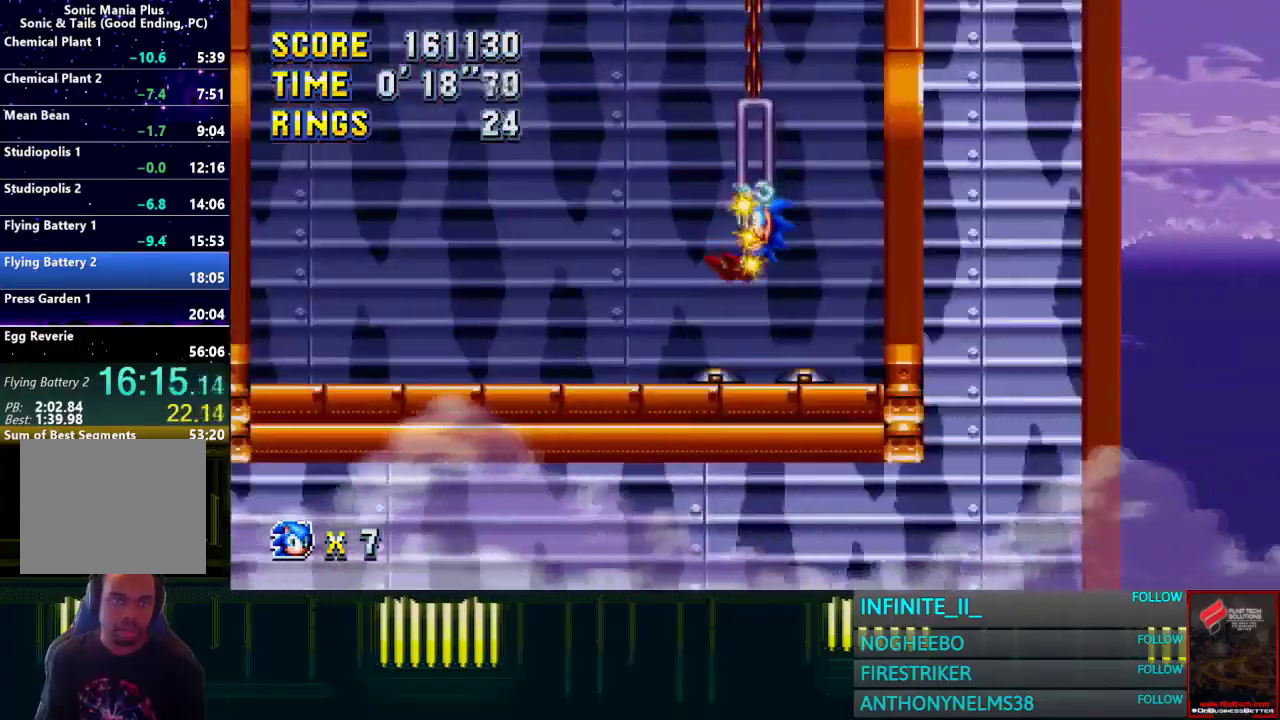
Gameplay with a controller (PlayStation layout); each line is a JSON object with the inputs held at the frame after it. "events" lists button and stick changes between this image and that frame as [ms after this image, input, new state], when the widget could be followed in between.
{"buttons": [], "left_stick": "left", "right_stick": "center", "events": []}
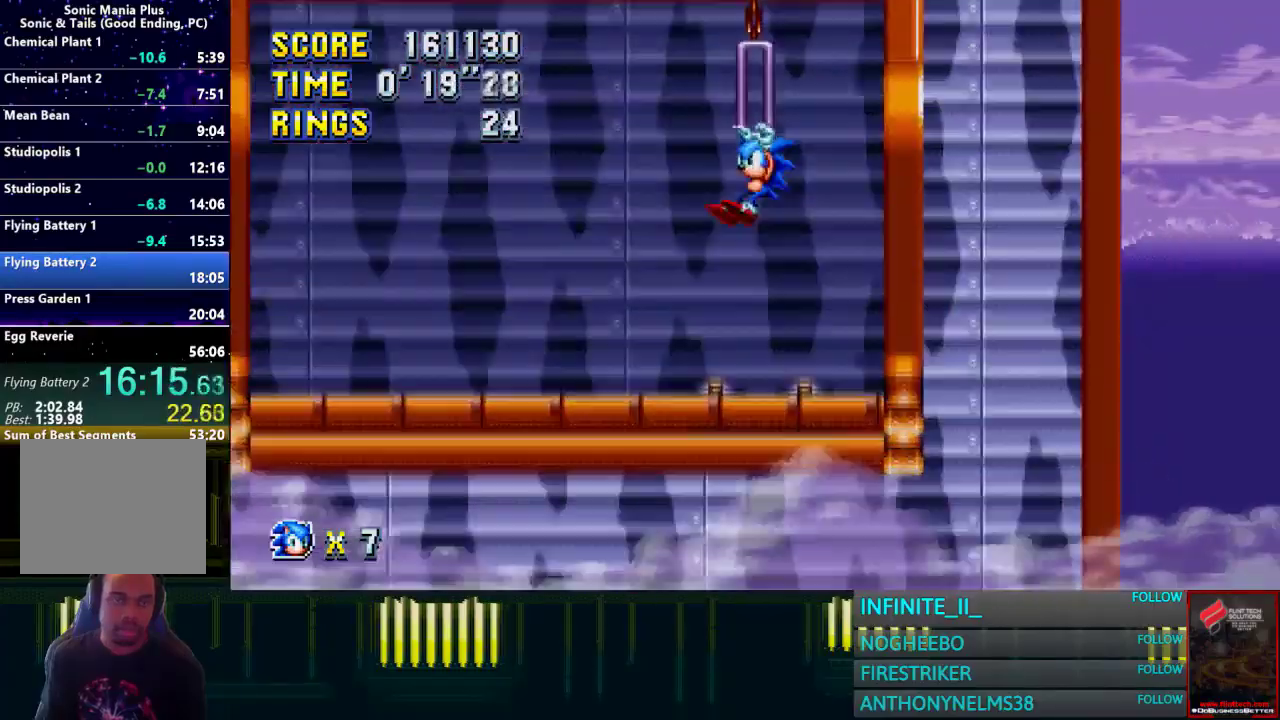
{"buttons": [], "left_stick": "left", "right_stick": "center", "events": []}
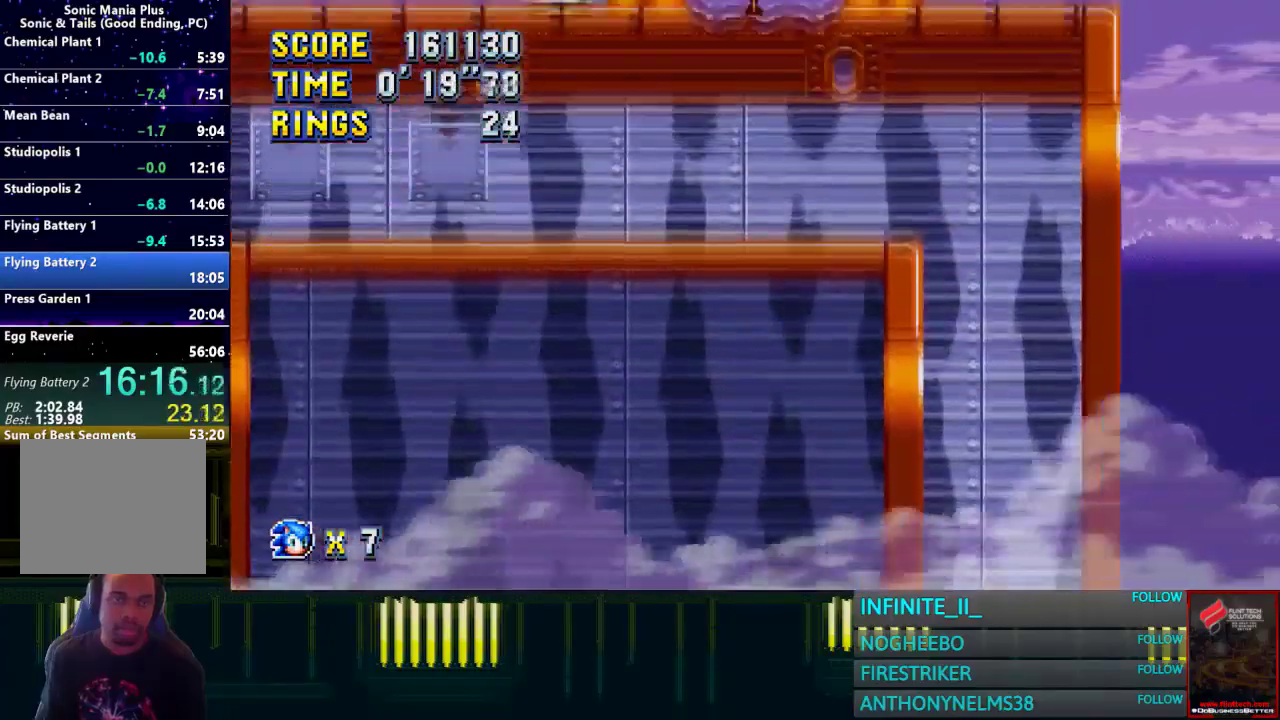
{"buttons": [], "left_stick": "left", "right_stick": "center", "events": []}
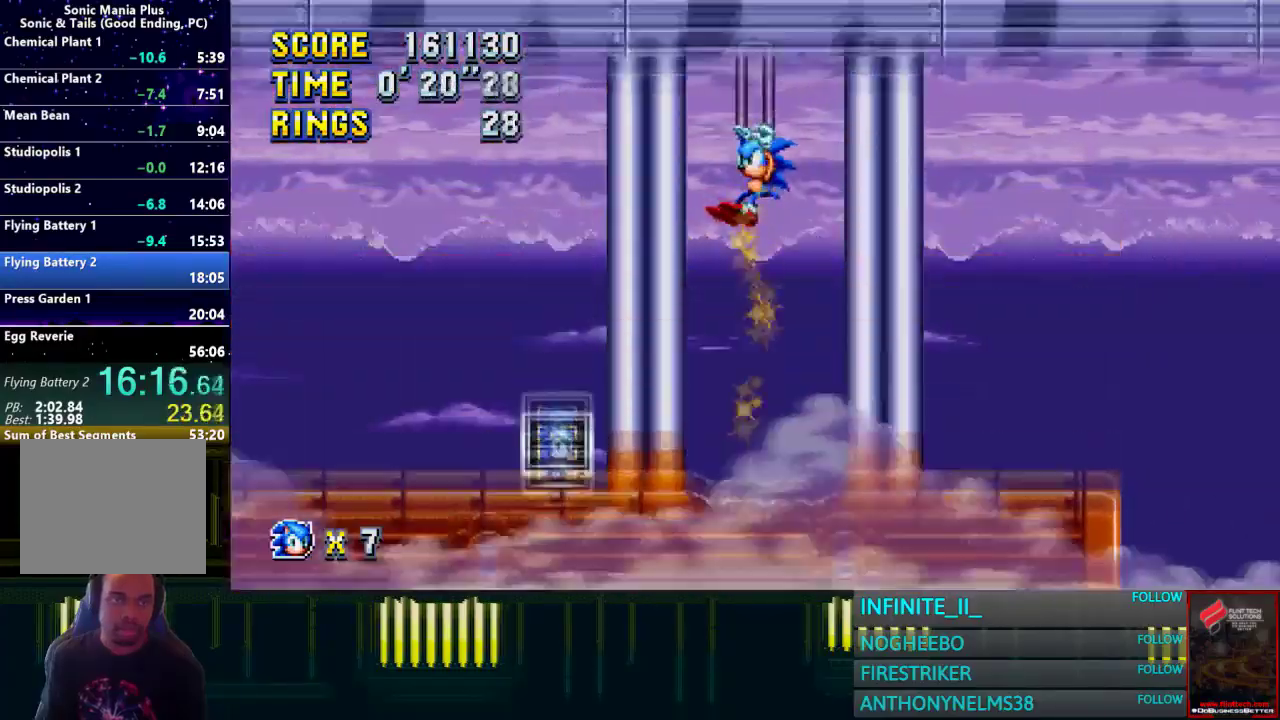
{"buttons": [], "left_stick": "left", "right_stick": "center", "events": []}
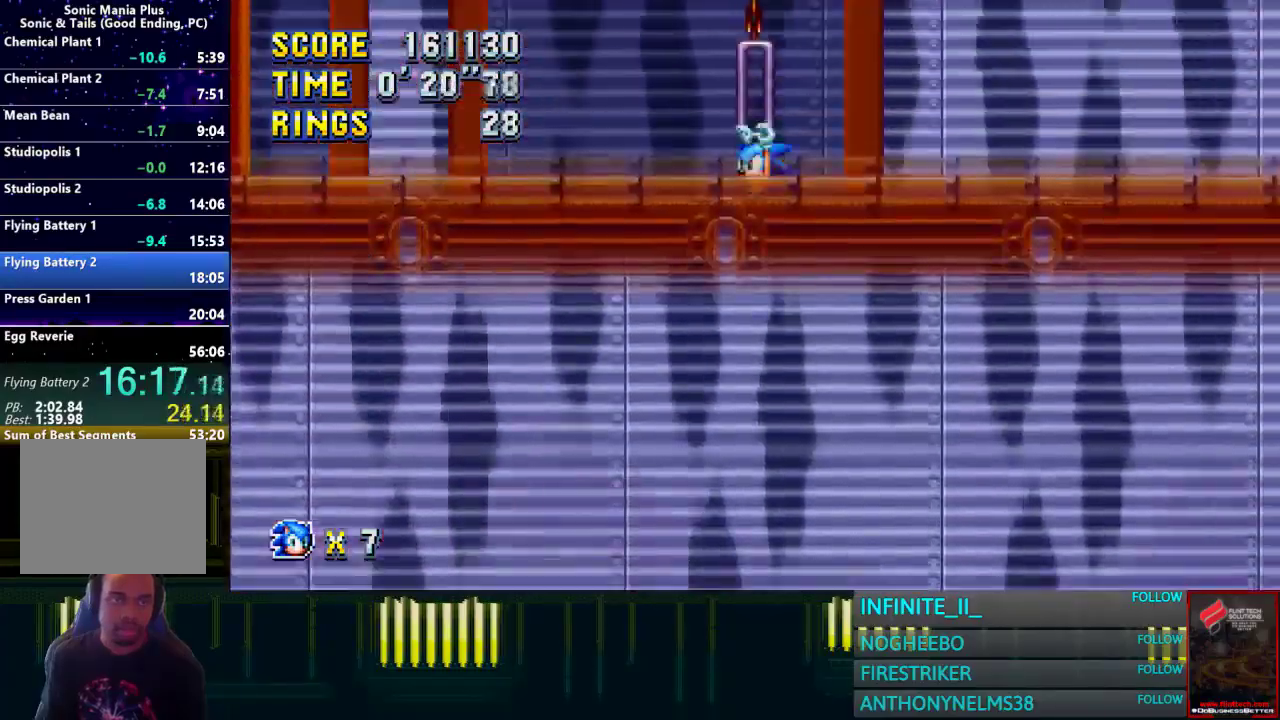
{"buttons": ["CROSS"], "left_stick": "center", "right_stick": "center", "events": [[100, "CROSS", "down"], [467, "left_stick", "center"]]}
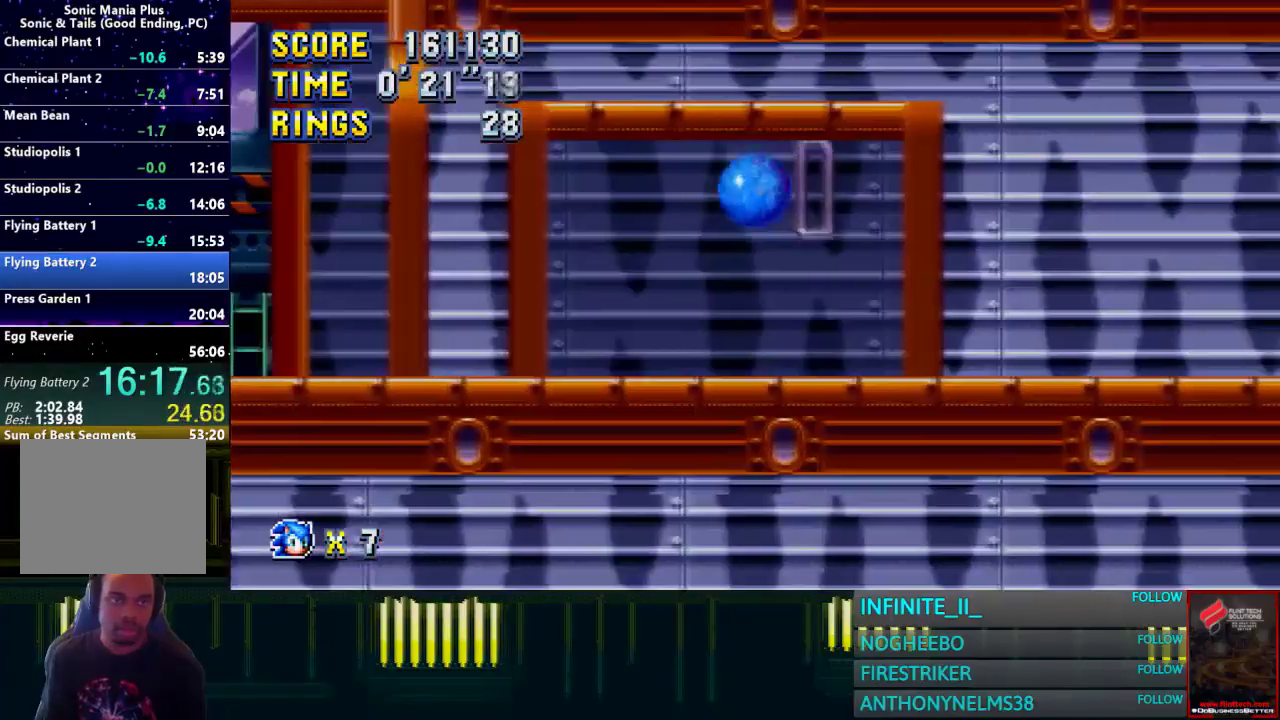
{"buttons": ["CROSS"], "left_stick": "left", "right_stick": "center", "events": [[234, "left_stick", "left"]]}
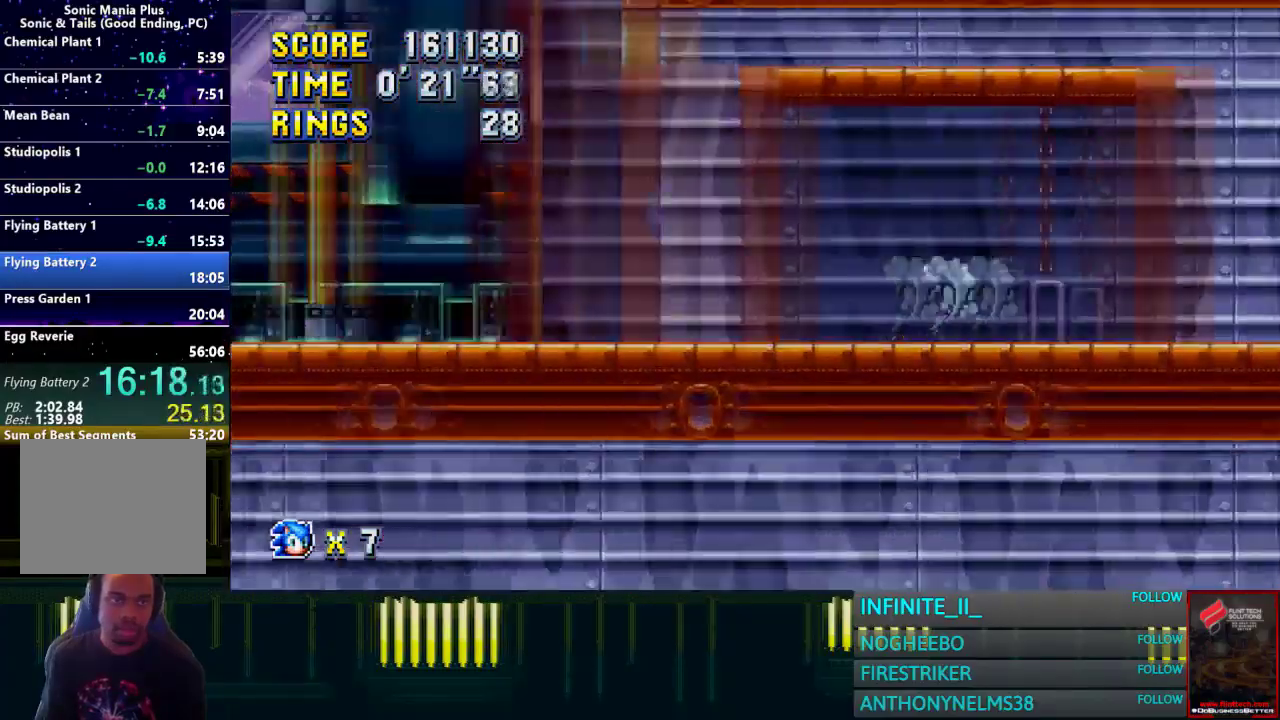
{"buttons": [], "left_stick": "left", "right_stick": "center", "events": [[166, "CROSS", "up"], [300, "CROSS", "down"], [400, "CROSS", "up"]]}
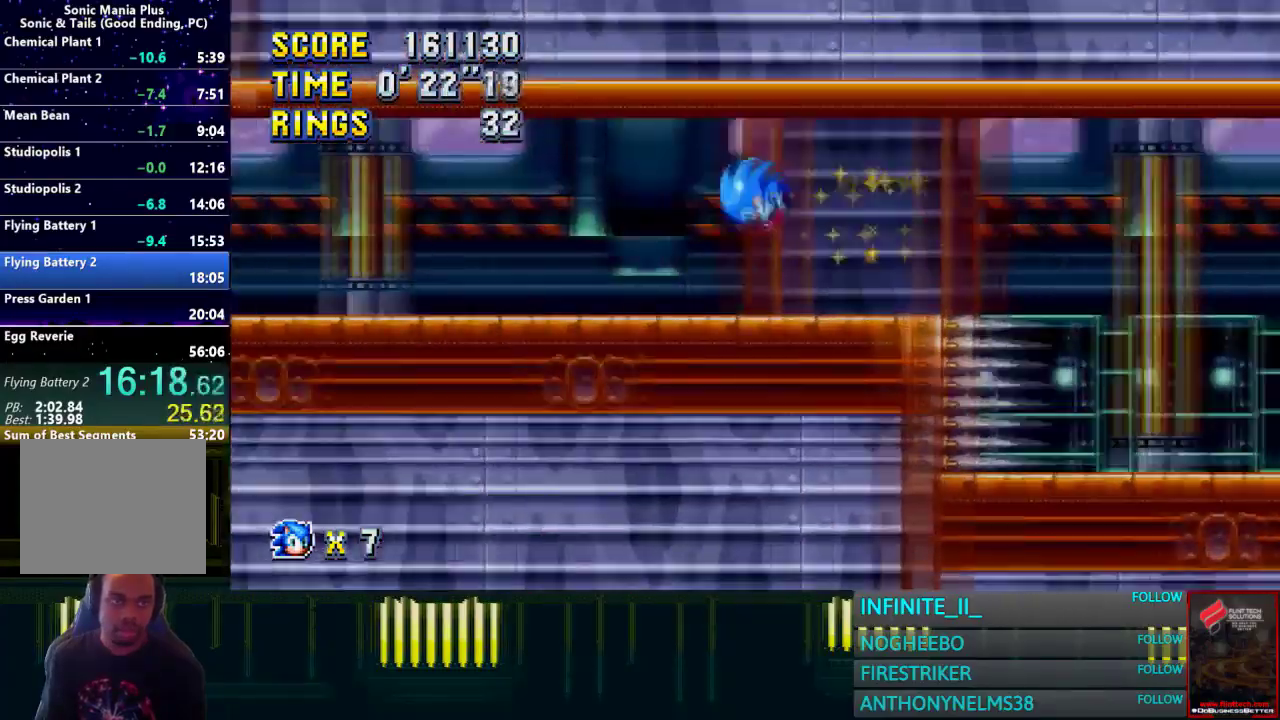
{"buttons": [], "left_stick": "left", "right_stick": "center", "events": [[234, "CROSS", "down"], [300, "CROSS", "up"]]}
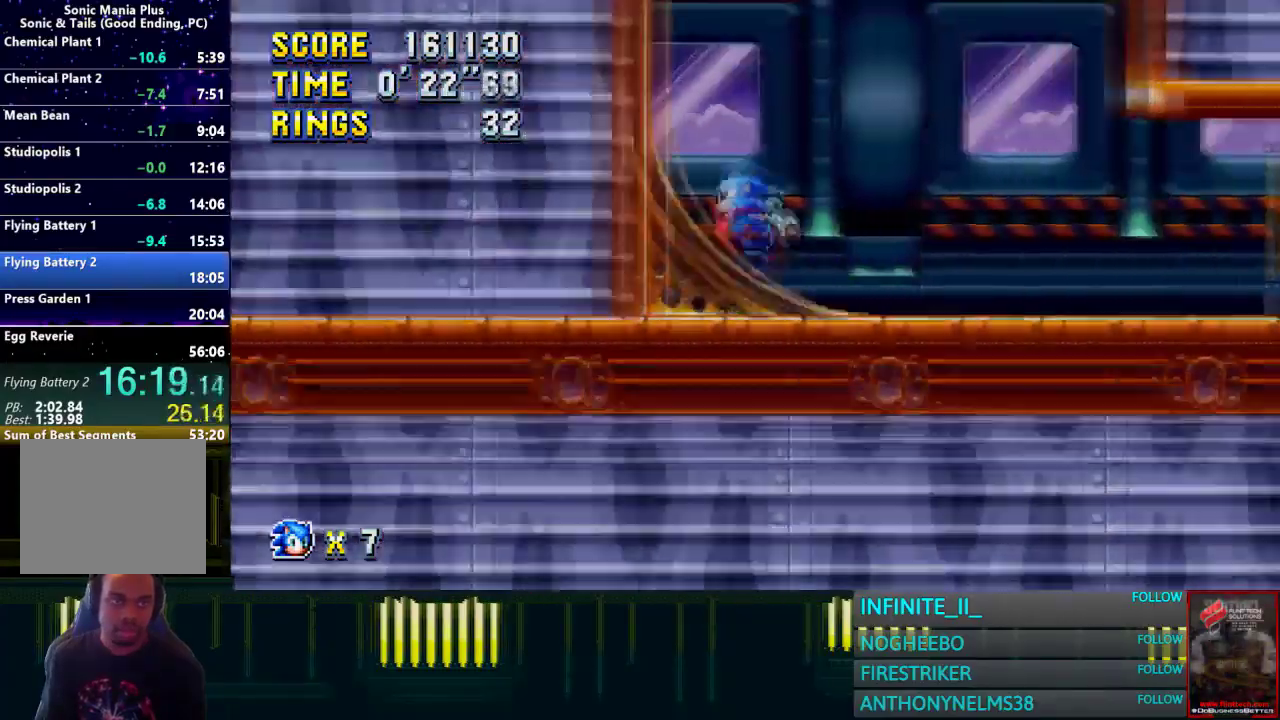
{"buttons": ["CROSS"], "left_stick": "right", "right_stick": "center", "events": [[134, "CROSS", "down"], [201, "left_stick", "right"]]}
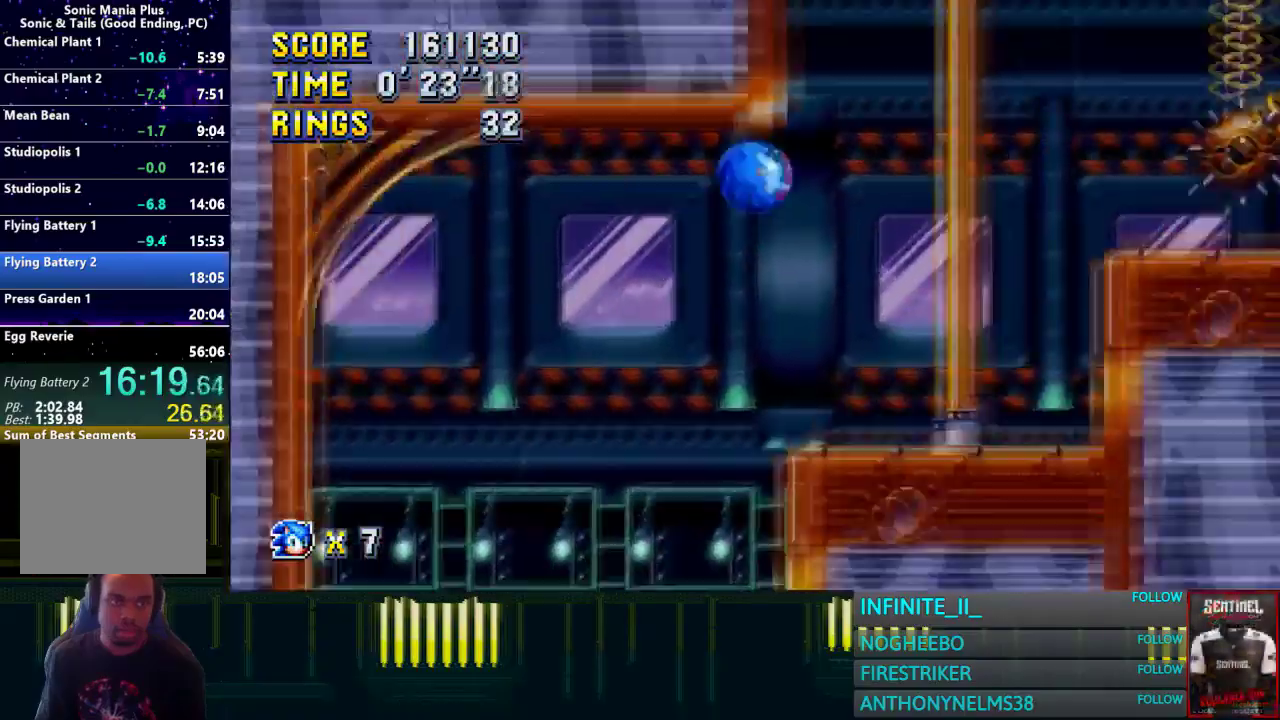
{"buttons": [], "left_stick": "up", "right_stick": "center", "events": [[167, "CROSS", "up"], [167, "left_stick", "up-right"], [234, "left_stick", "up"]]}
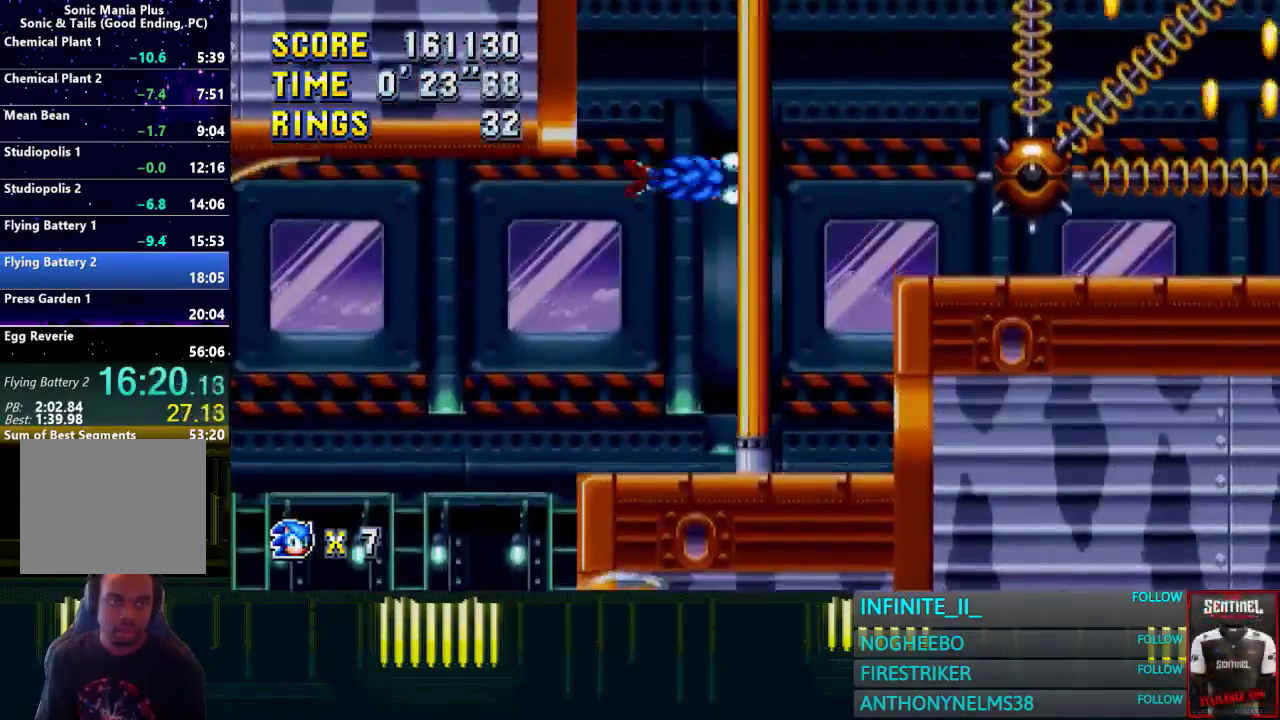
{"buttons": [], "left_stick": "up", "right_stick": "center", "events": []}
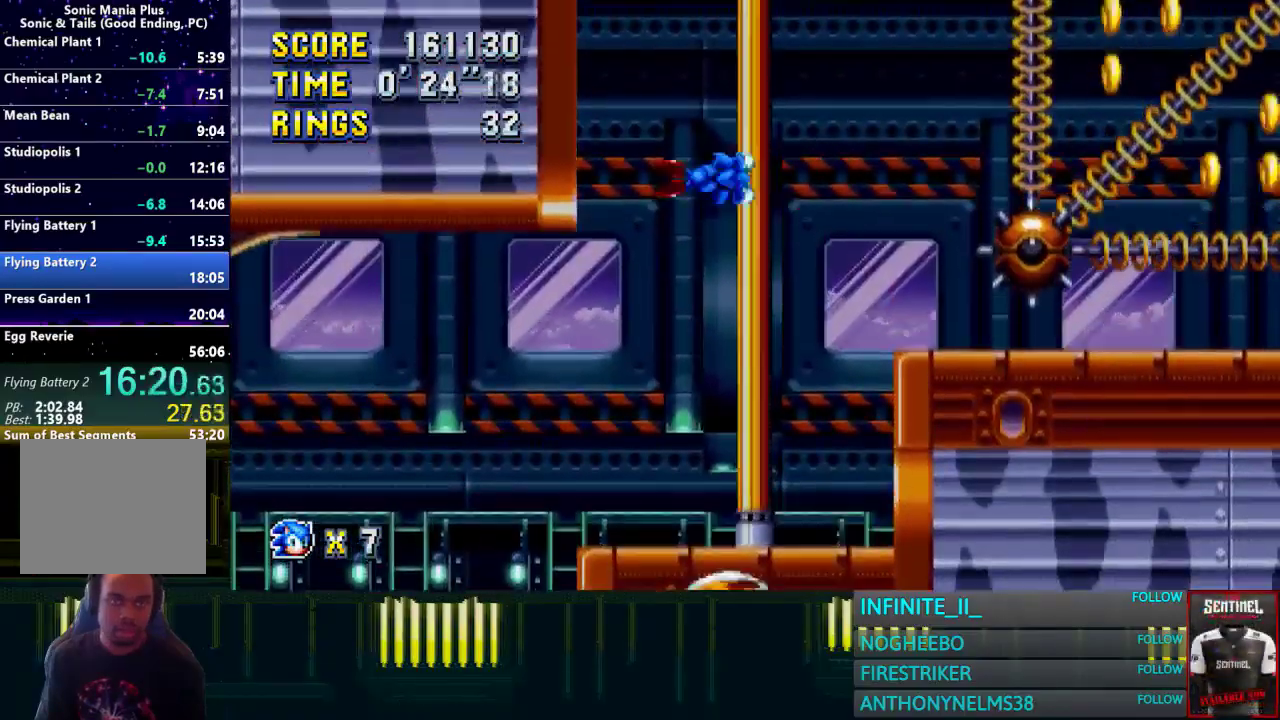
{"buttons": ["CROSS"], "left_stick": "right", "right_stick": "center", "events": [[501, "CROSS", "down"], [501, "left_stick", "right"]]}
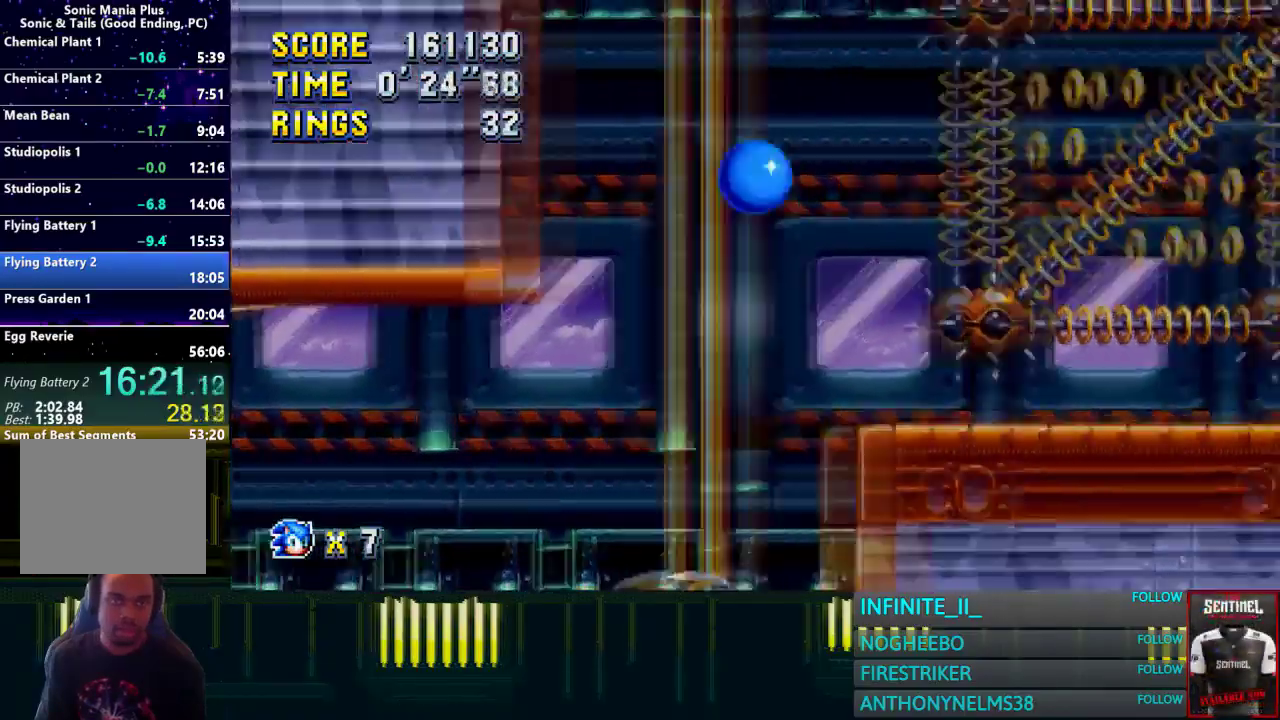
{"buttons": [], "left_stick": "down", "right_stick": "center", "events": [[133, "CROSS", "up"], [333, "left_stick", "up-left"], [467, "left_stick", "down"]]}
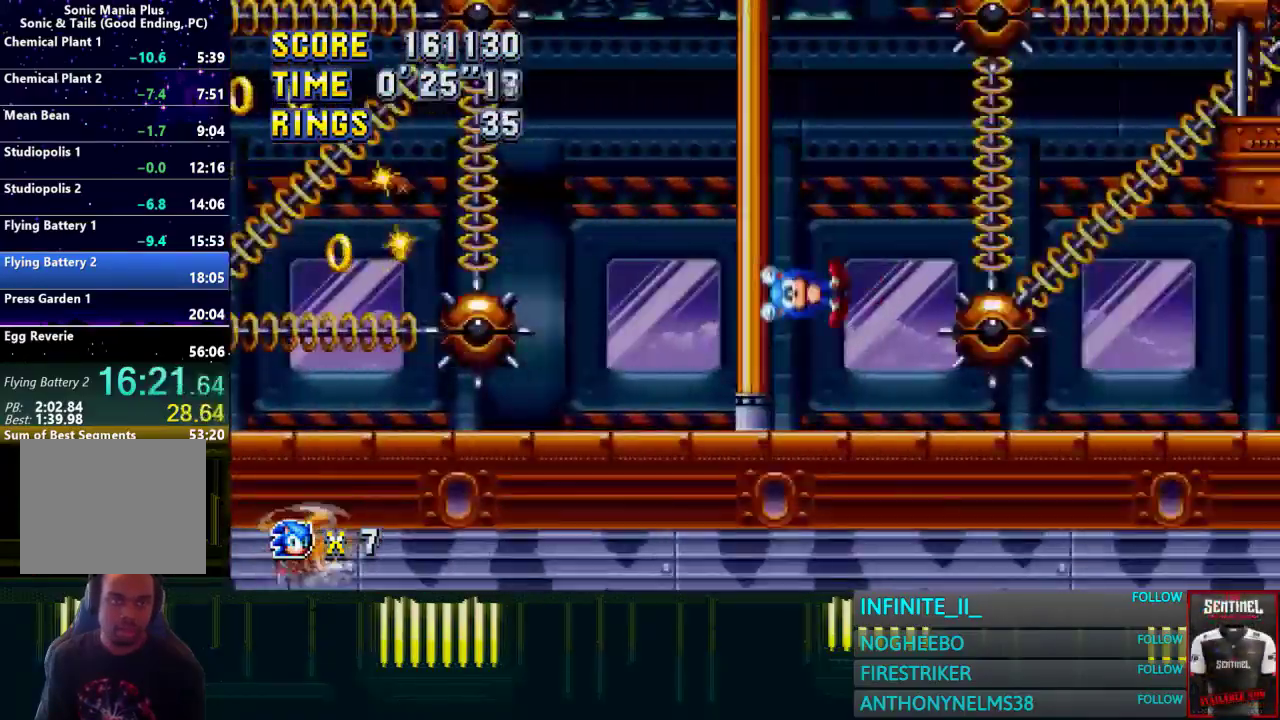
{"buttons": [], "left_stick": "right", "right_stick": "center", "events": [[334, "left_stick", "right"], [367, "CROSS", "down"], [467, "CROSS", "up"]]}
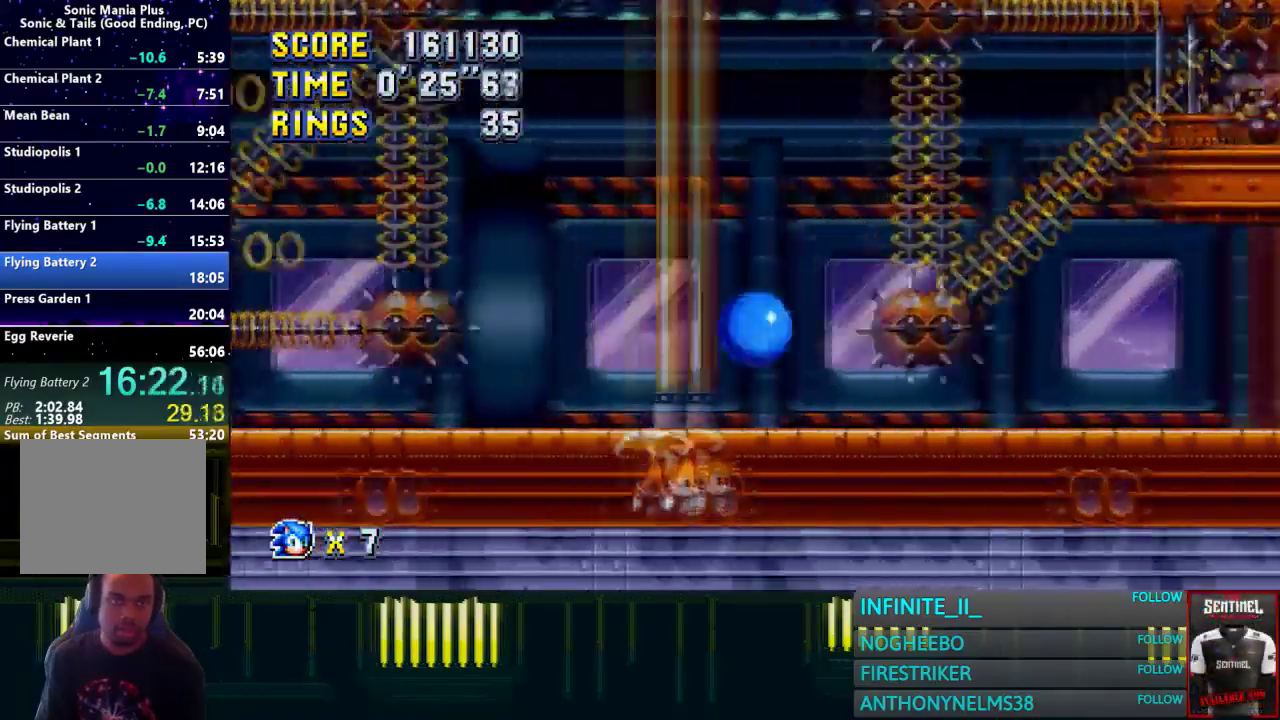
{"buttons": [], "left_stick": "center", "right_stick": "center", "events": [[500, "left_stick", "center"]]}
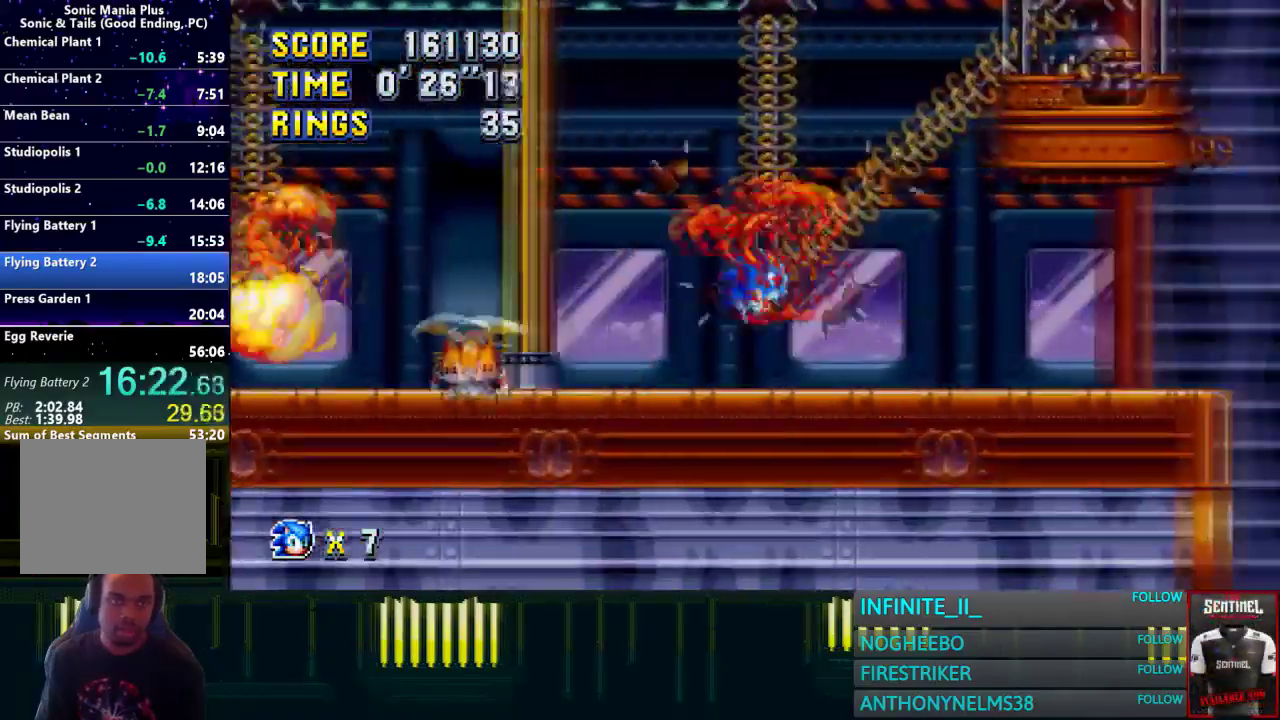
{"buttons": ["CROSS"], "left_stick": "right", "right_stick": "center", "events": [[100, "left_stick", "right"], [300, "CROSS", "down"]]}
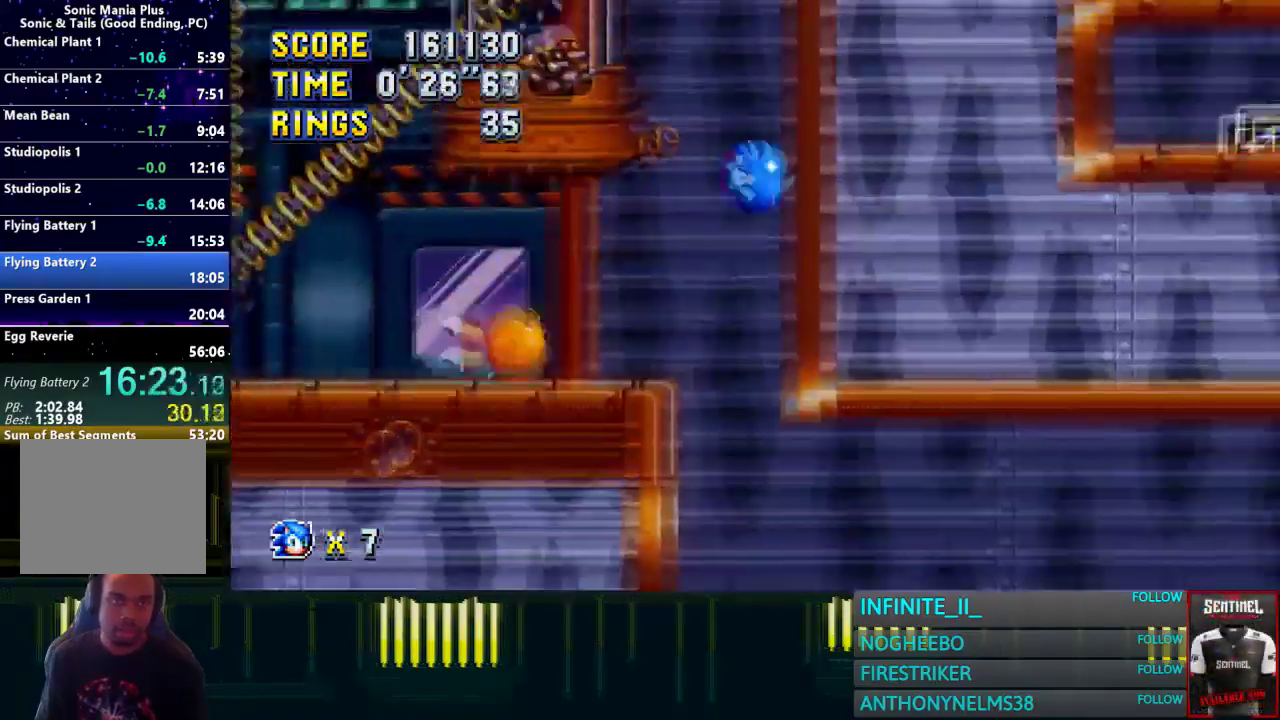
{"buttons": ["CROSS"], "left_stick": "right", "right_stick": "center", "events": [[101, "CROSS", "up"], [167, "CROSS", "down"]]}
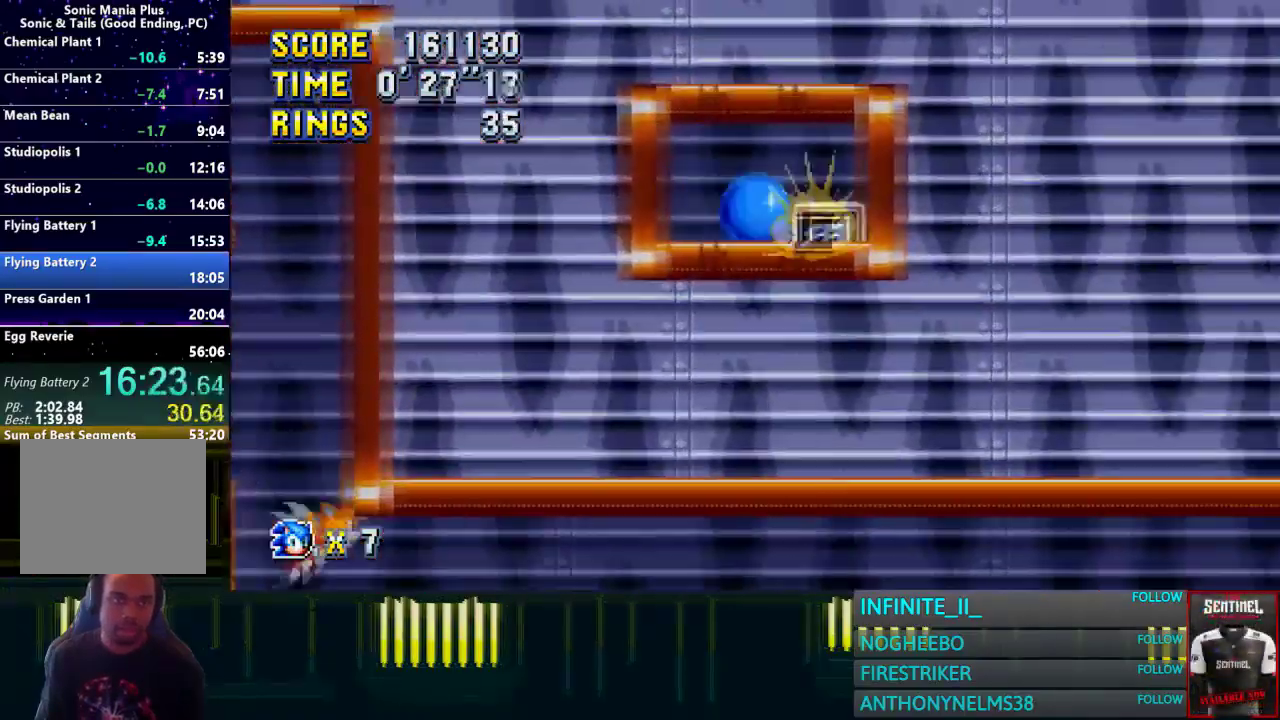
{"buttons": ["CROSS"], "left_stick": "center", "right_stick": "center", "events": [[434, "left_stick", "center"]]}
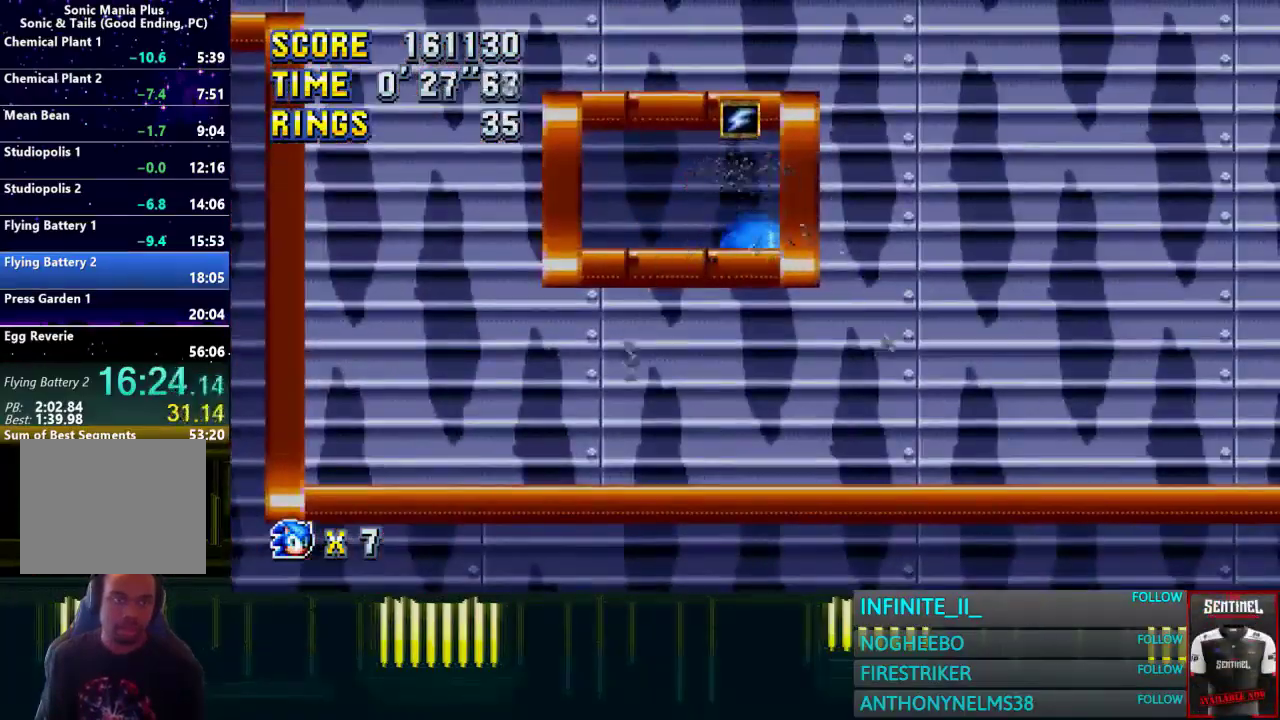
{"buttons": ["CROSS"], "left_stick": "center", "right_stick": "center", "events": []}
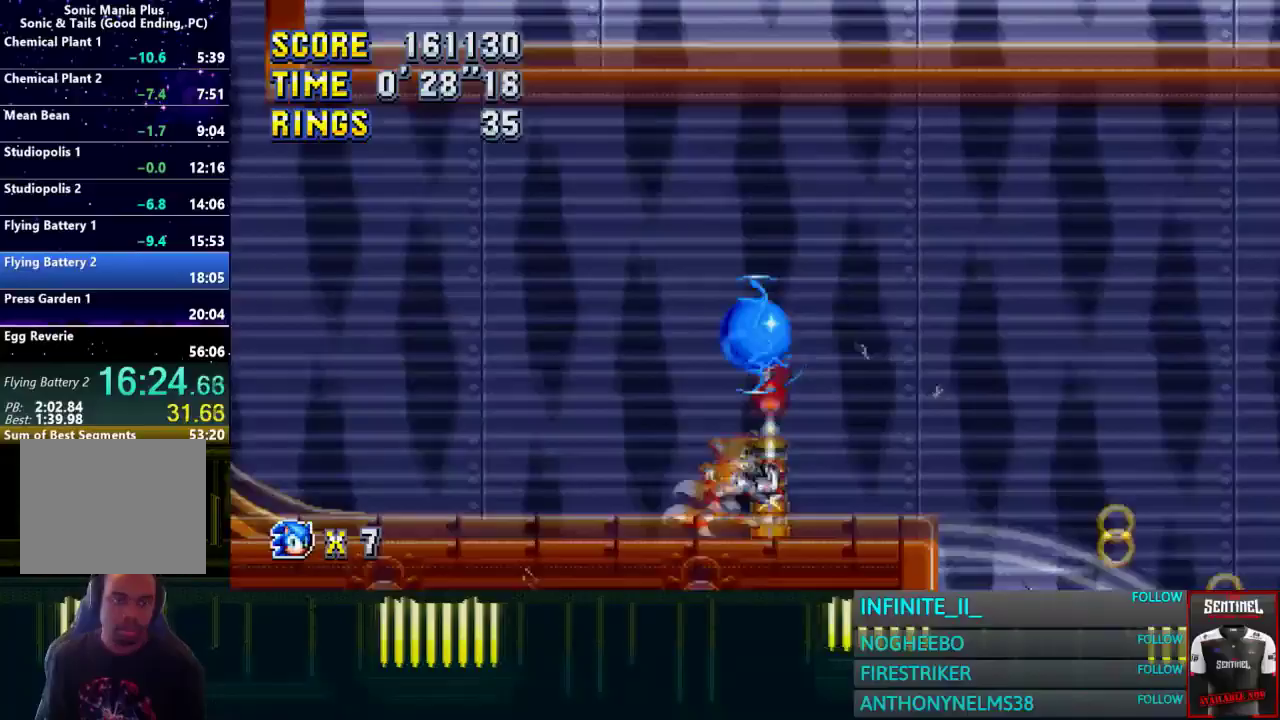
{"buttons": [], "left_stick": "right", "right_stick": "center", "events": [[67, "left_stick", "right"], [200, "CROSS", "up"]]}